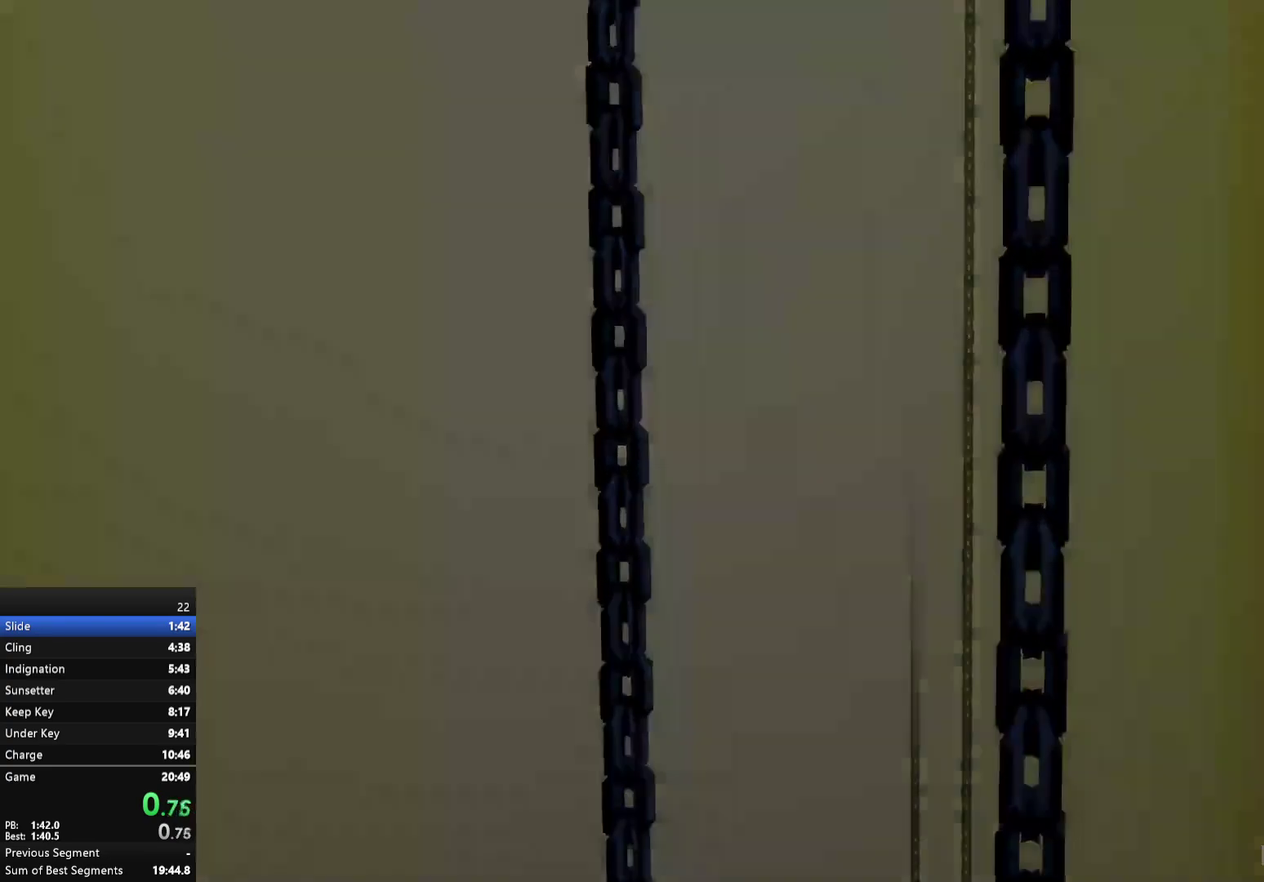
Gameplay with a controller (Xbox layout); each line is a JSON object with the inputs held at the frame after it. "events" lists button and stick changes between this image and that frame as [ms after this image, input, new state], when the widget could be followed in between. Not read: L3 R3 left_stick.
{"buttons": [], "right_stick": "center", "events": [[233, "B", "up"]]}
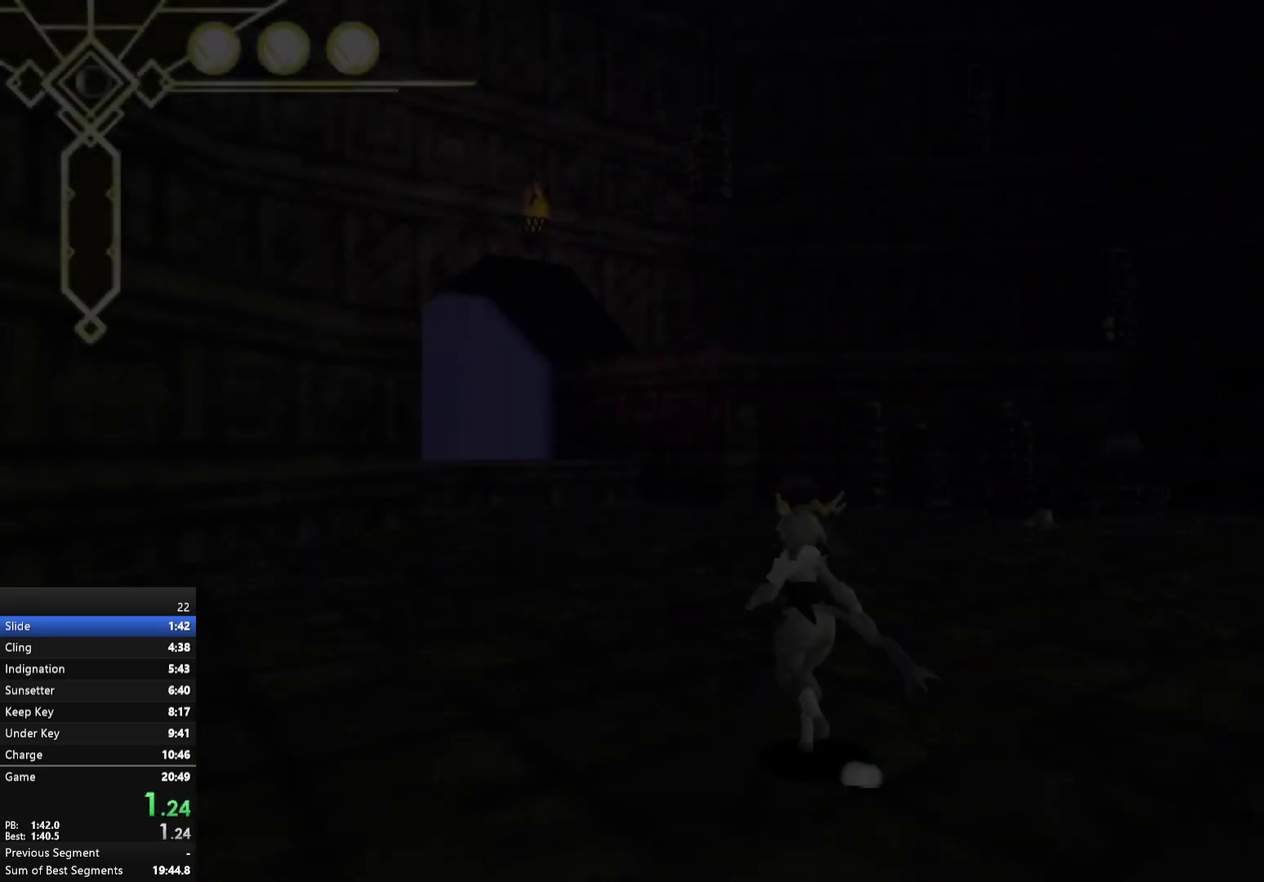
{"buttons": [], "right_stick": "center", "events": []}
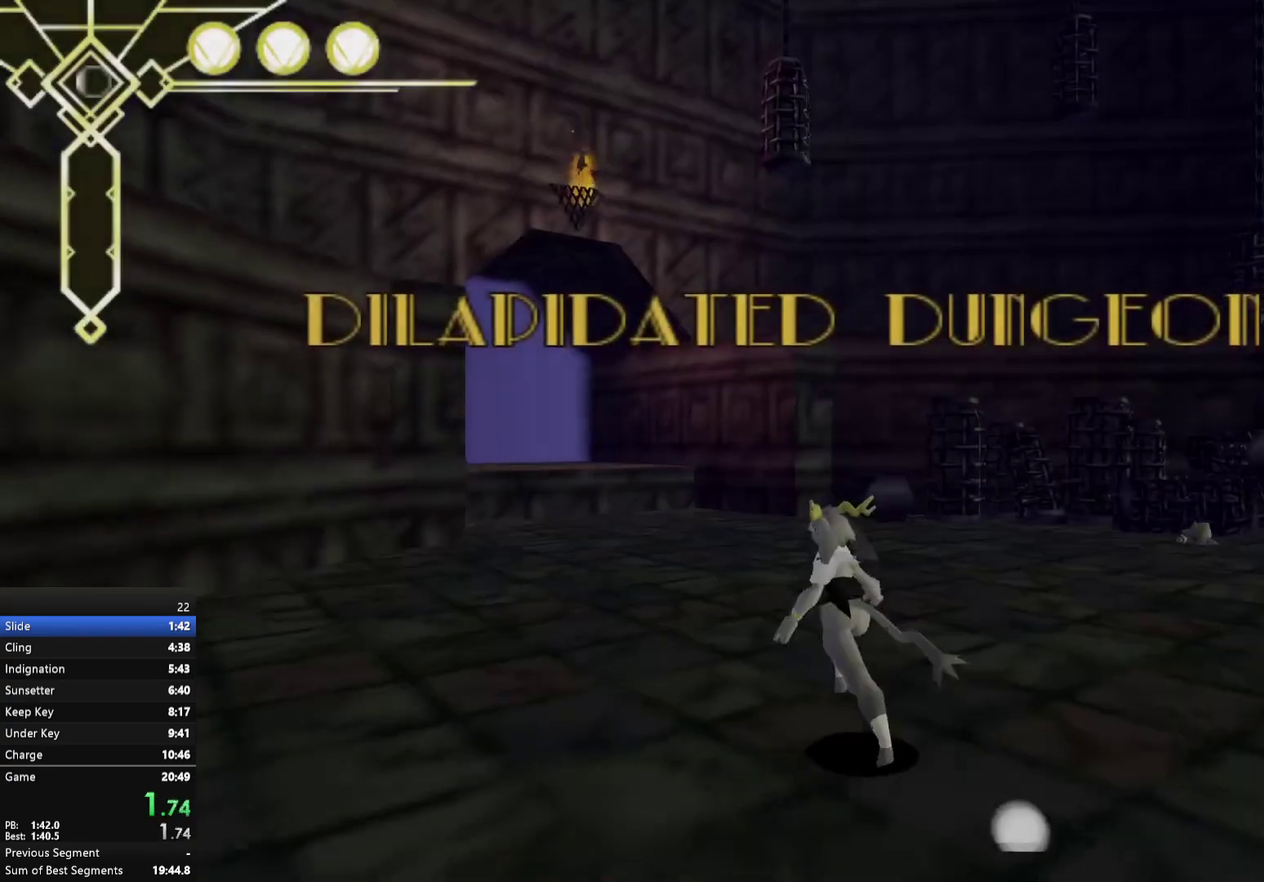
{"buttons": [], "right_stick": "center", "events": [[83, "right_stick", "left"], [250, "right_stick", "down-left"], [300, "right_stick", "center"]]}
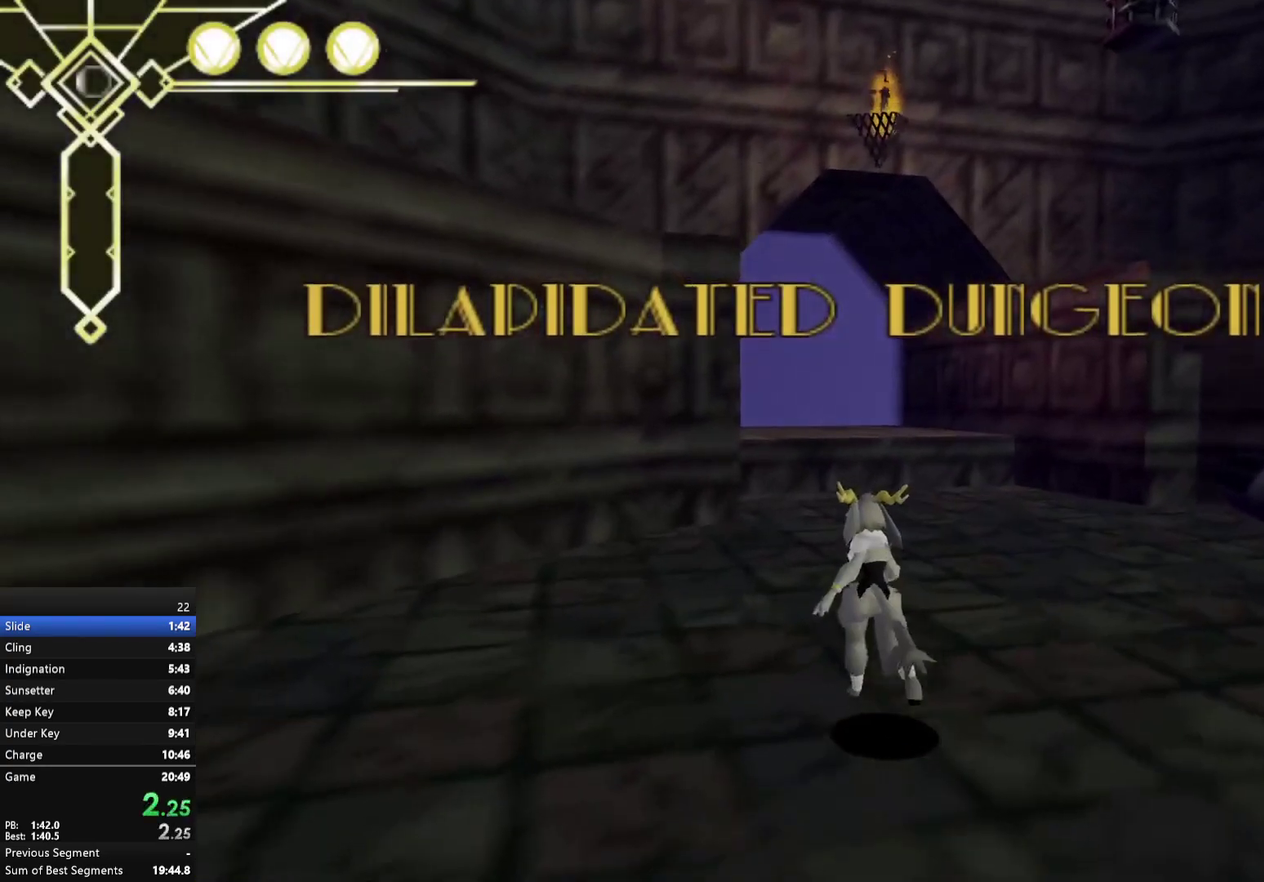
{"buttons": [], "right_stick": "center", "events": [[167, "right_stick", "left"], [233, "right_stick", "center"]]}
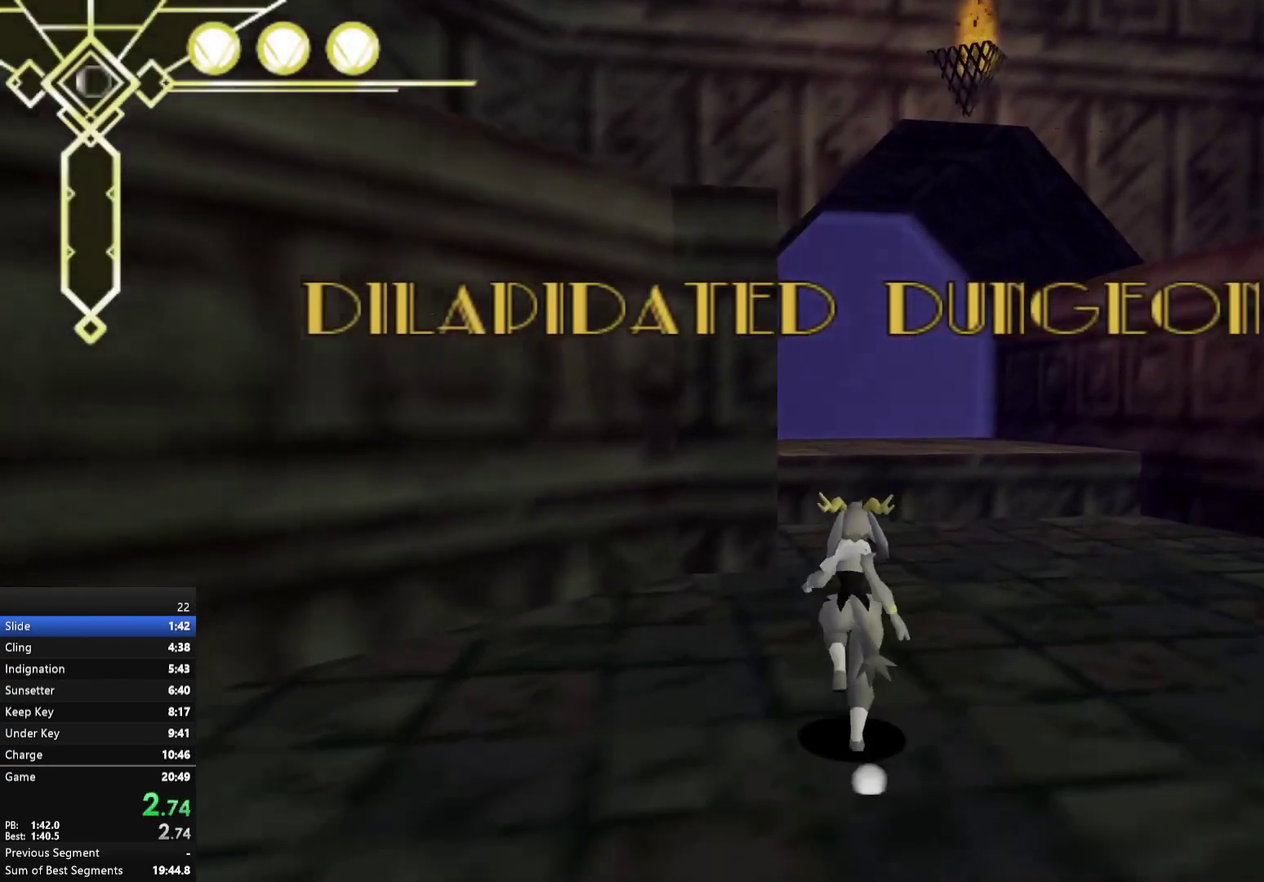
{"buttons": [], "right_stick": "center", "events": []}
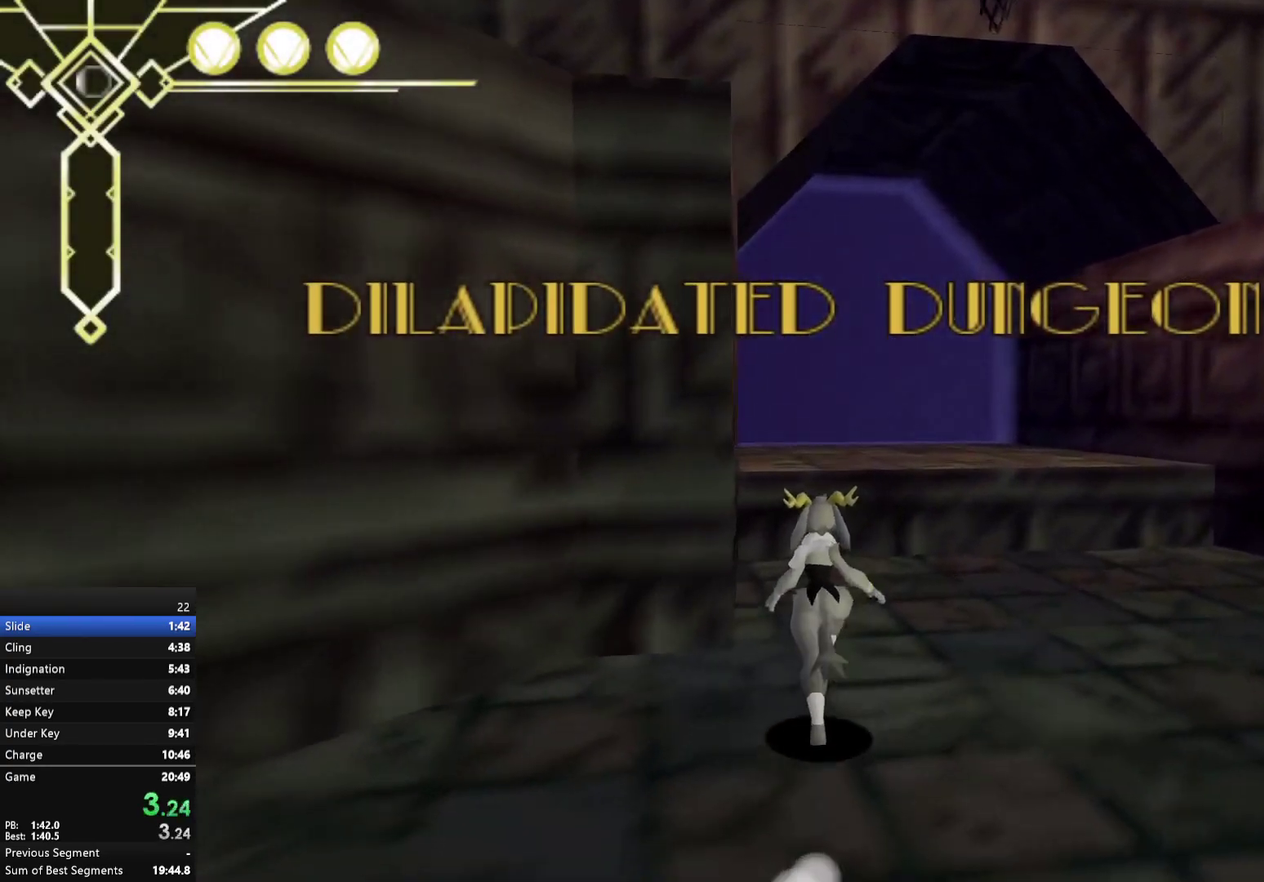
{"buttons": ["A"], "right_stick": "center", "events": [[483, "A", "down"]]}
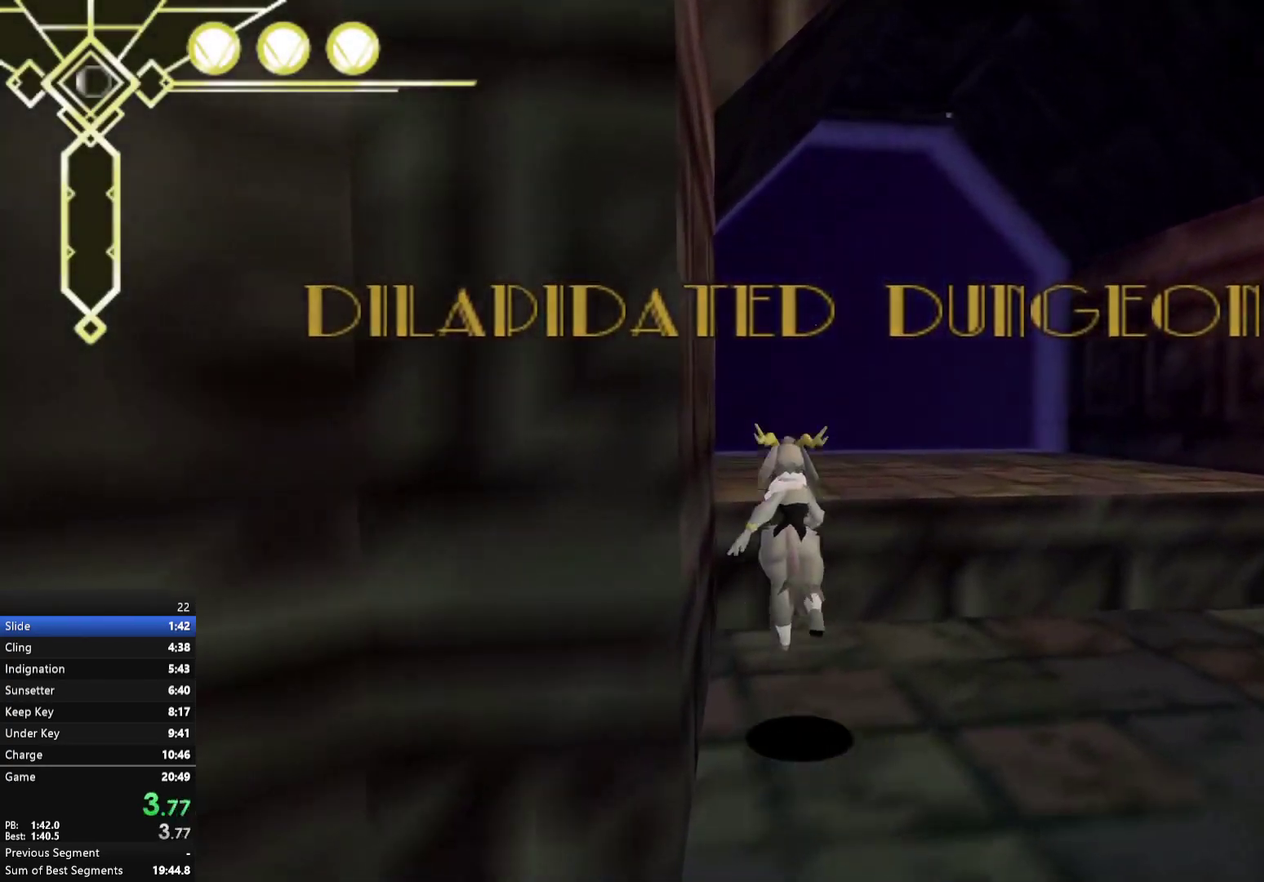
{"buttons": [], "right_stick": "center", "events": [[100, "A", "up"], [283, "right_stick", "left"], [350, "right_stick", "center"]]}
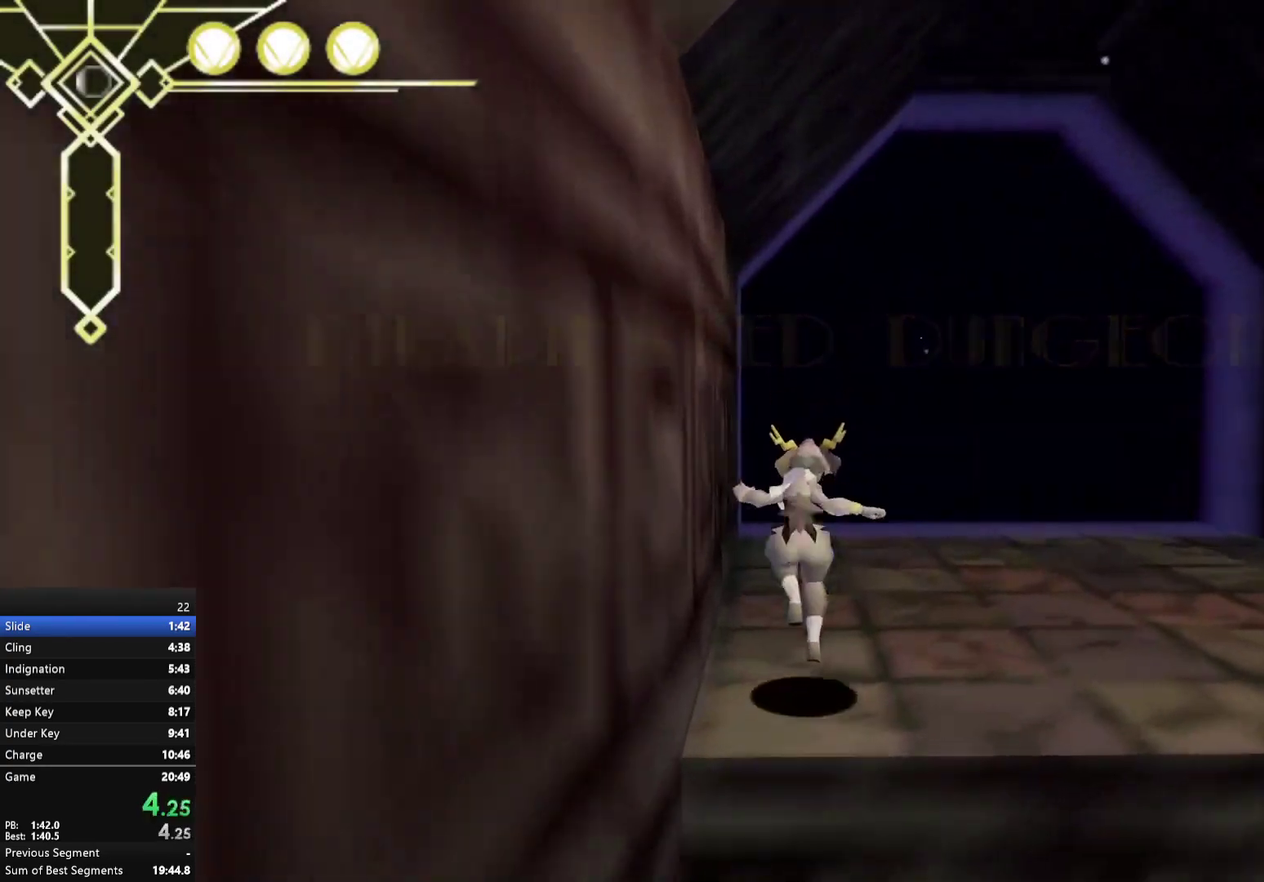
{"buttons": [], "right_stick": "center", "events": []}
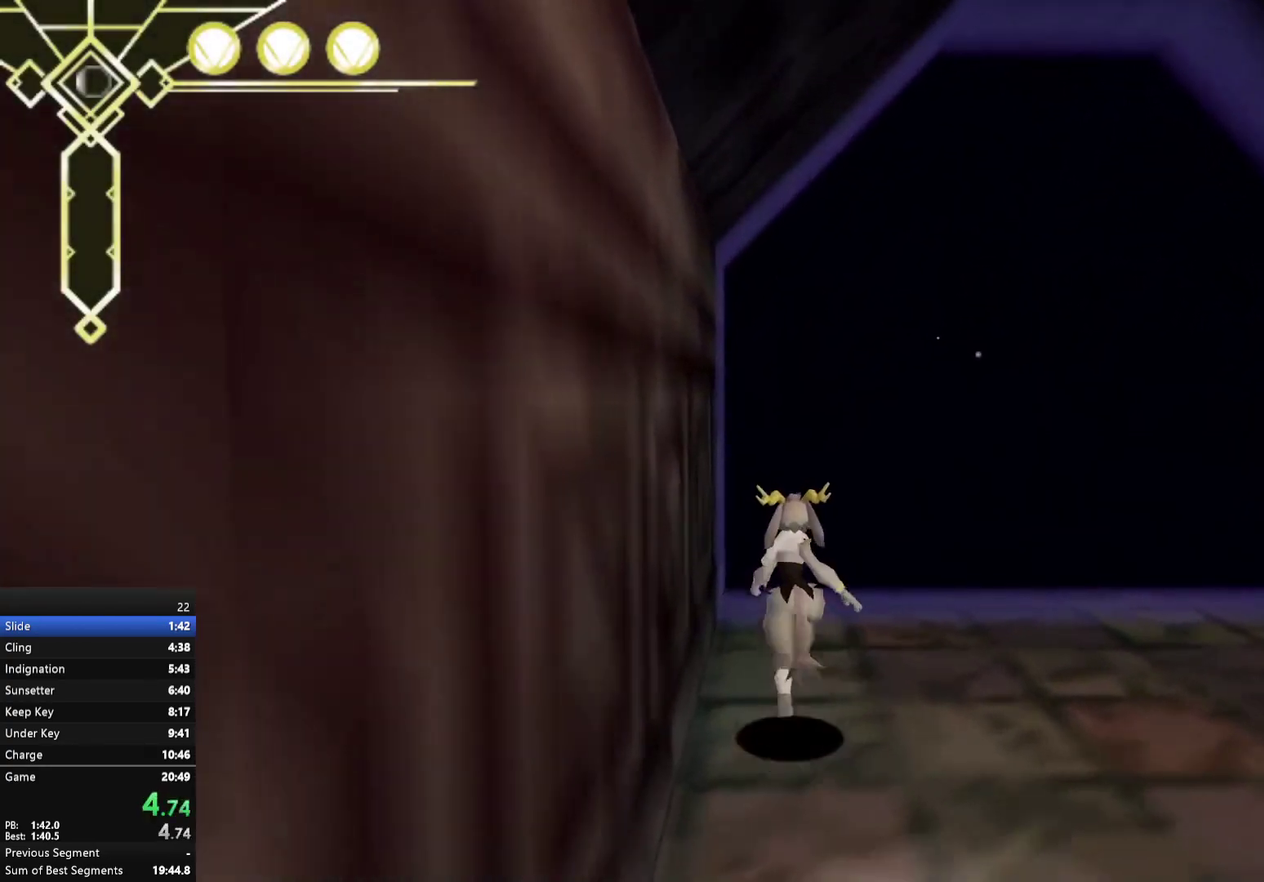
{"buttons": [], "right_stick": "center", "events": []}
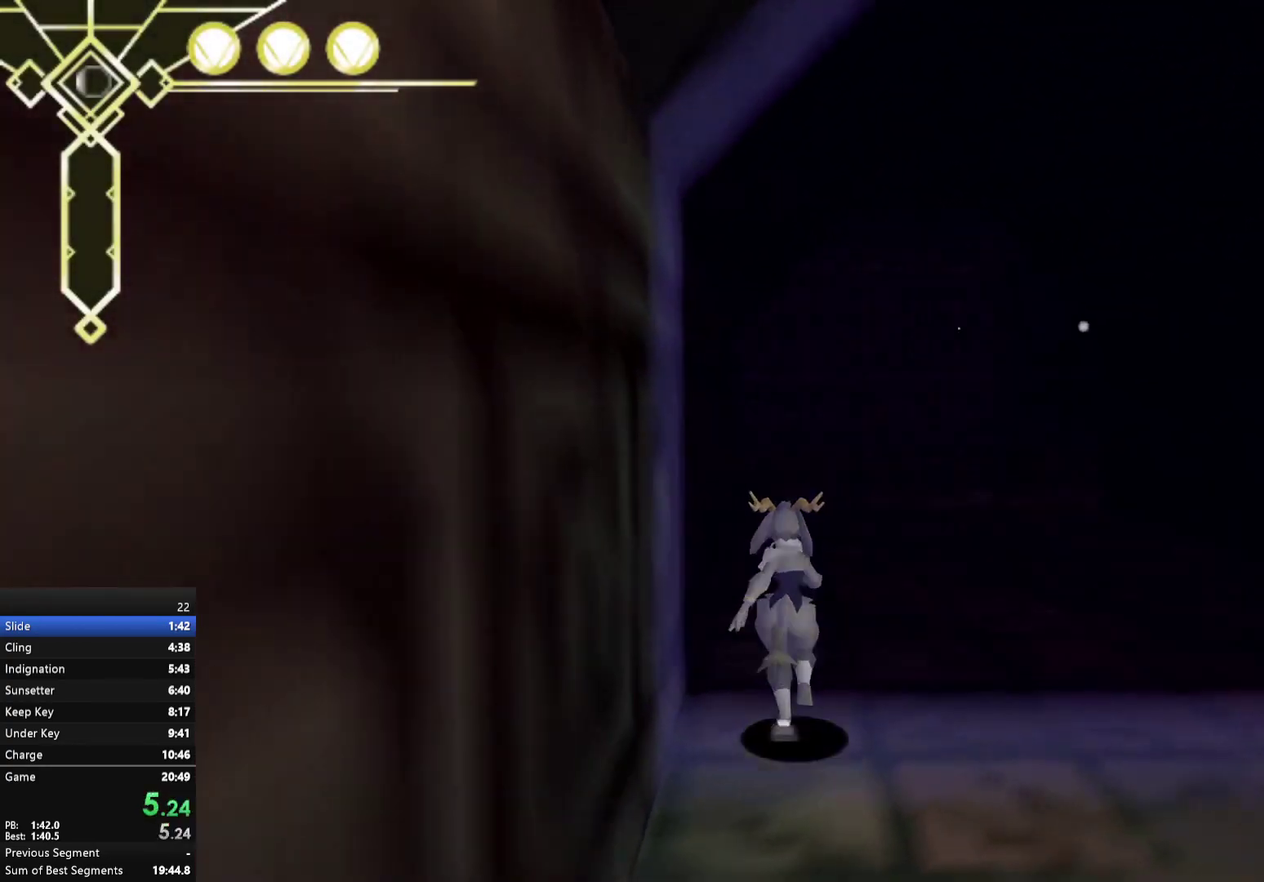
{"buttons": [], "right_stick": "center"}
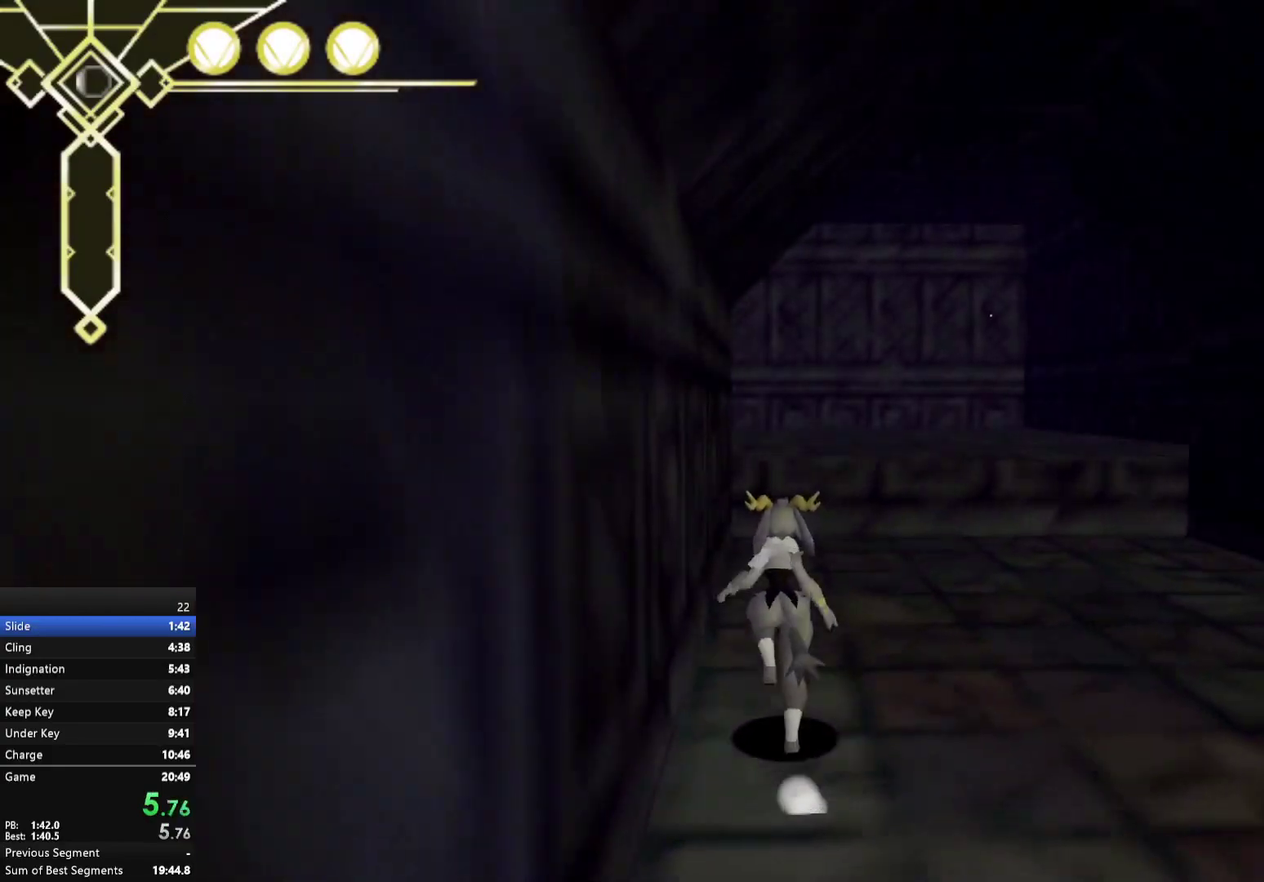
{"buttons": [], "right_stick": "center", "events": []}
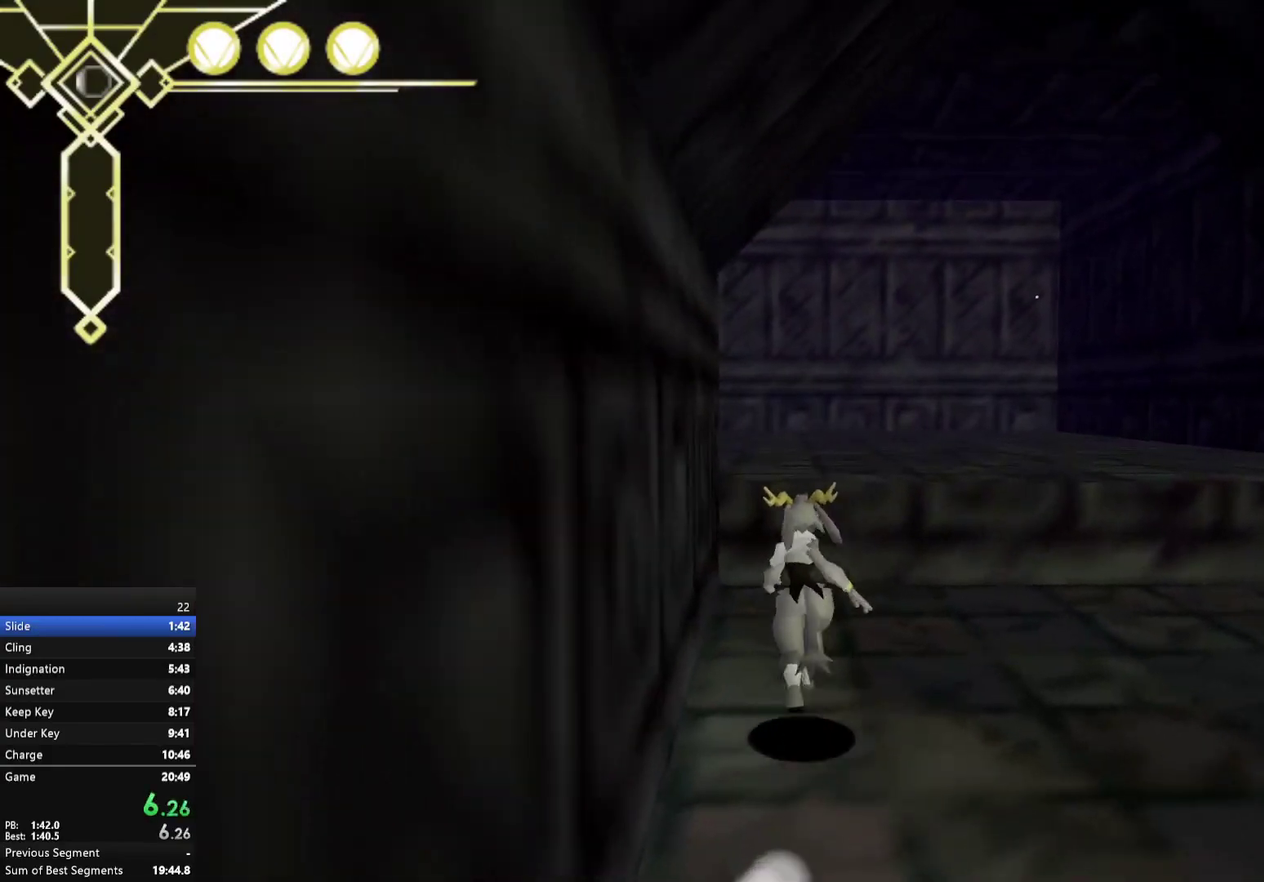
{"buttons": [], "right_stick": "center", "events": [[400, "A", "down"], [467, "A", "up"]]}
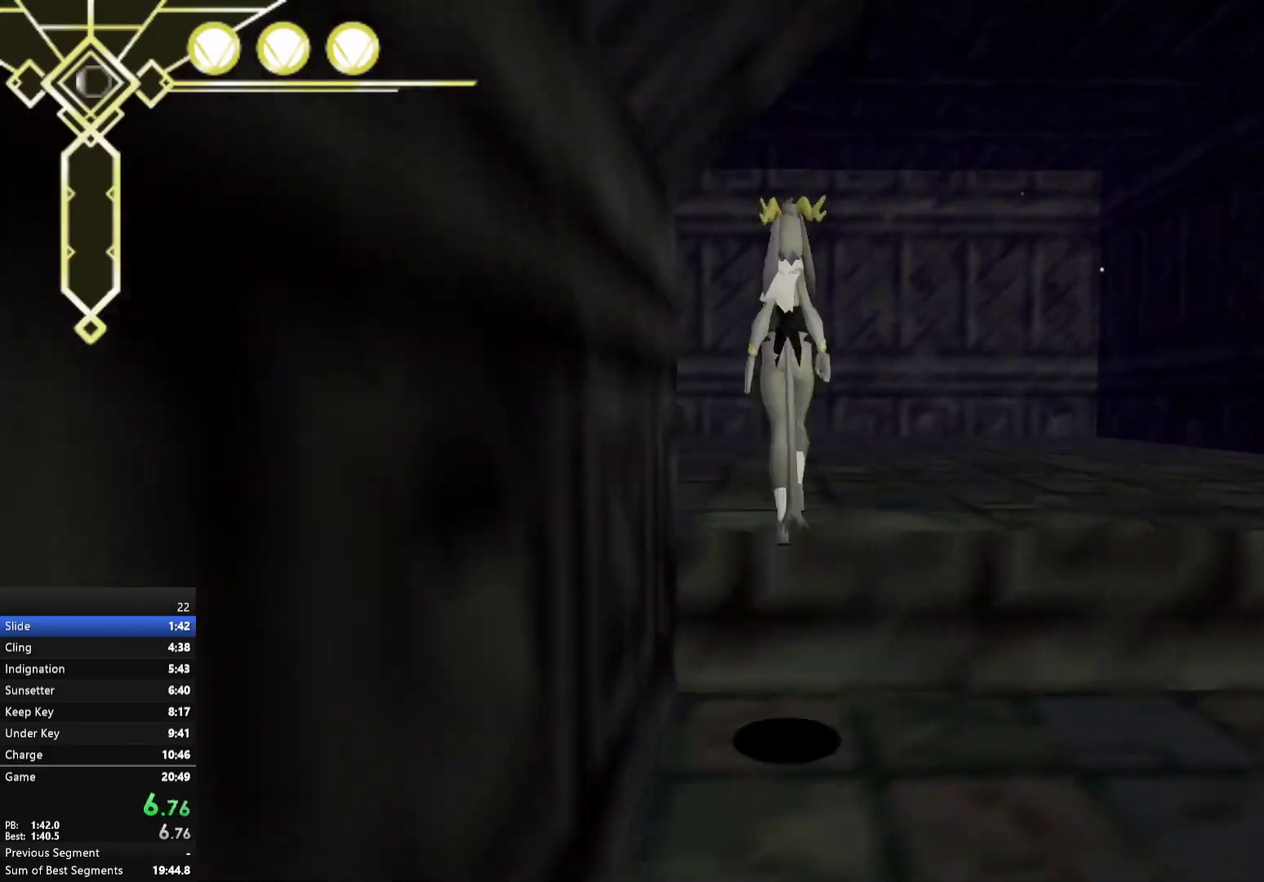
{"buttons": [], "right_stick": "center", "events": [[117, "right_stick", "left"], [400, "right_stick", "center"]]}
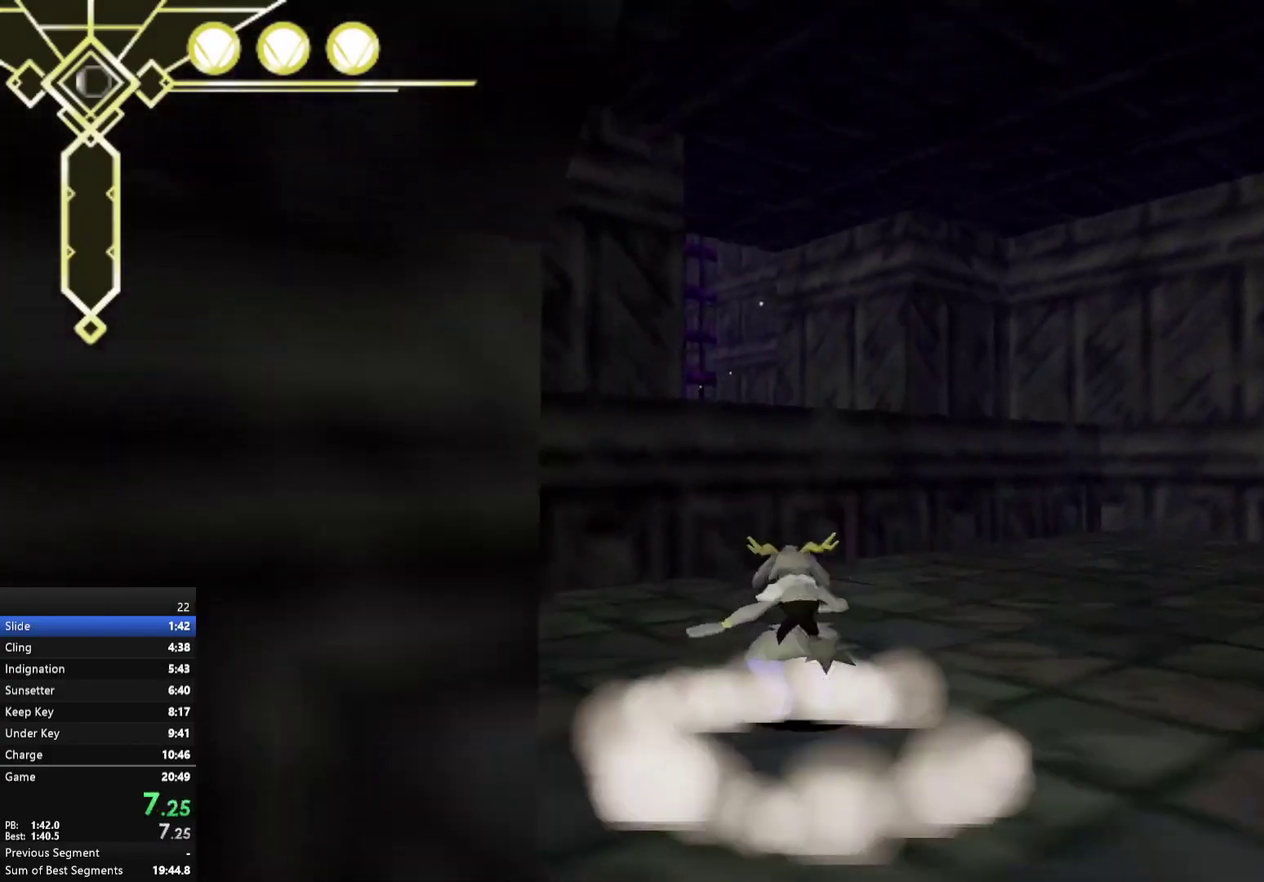
{"buttons": [], "right_stick": "center", "events": []}
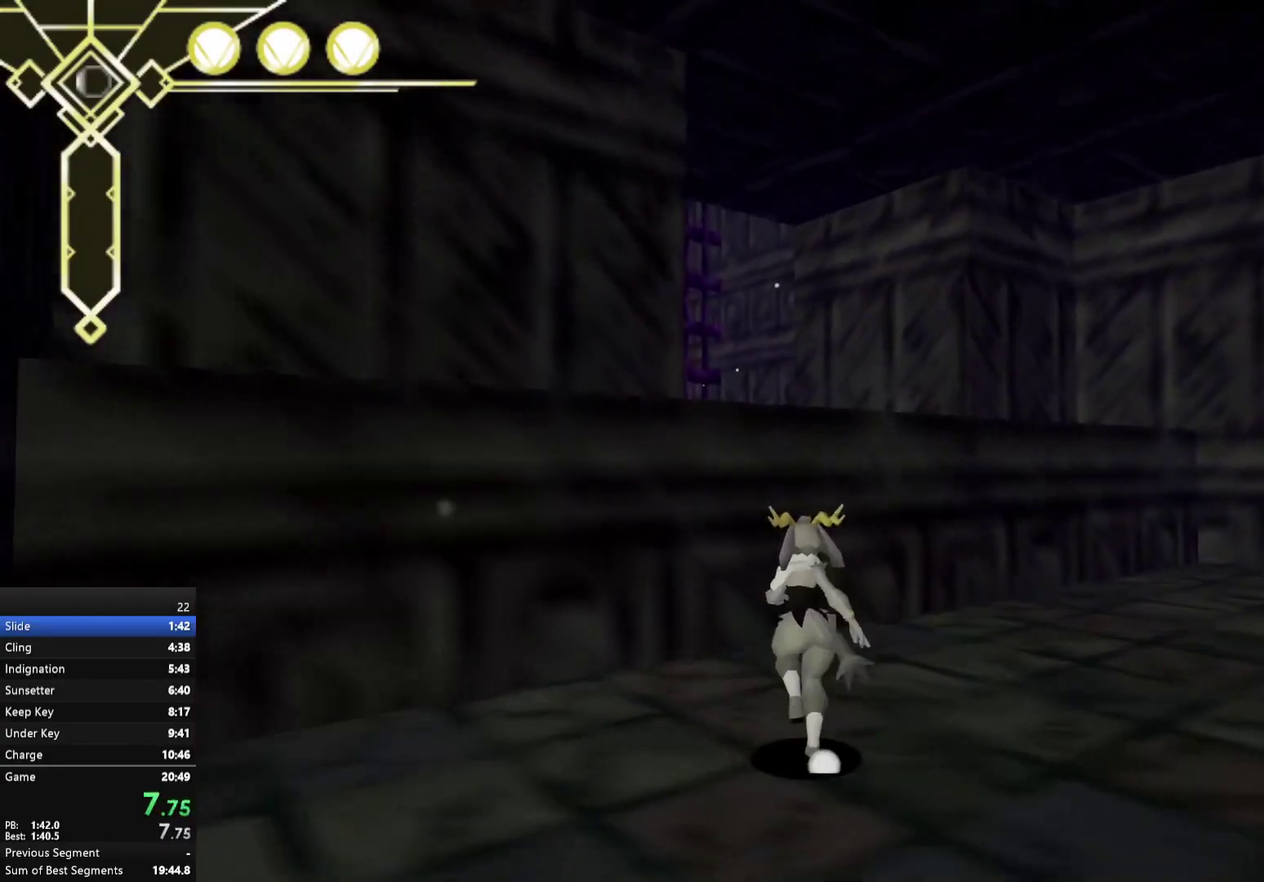
{"buttons": ["A"], "right_stick": "center", "events": [[50, "A", "down"]]}
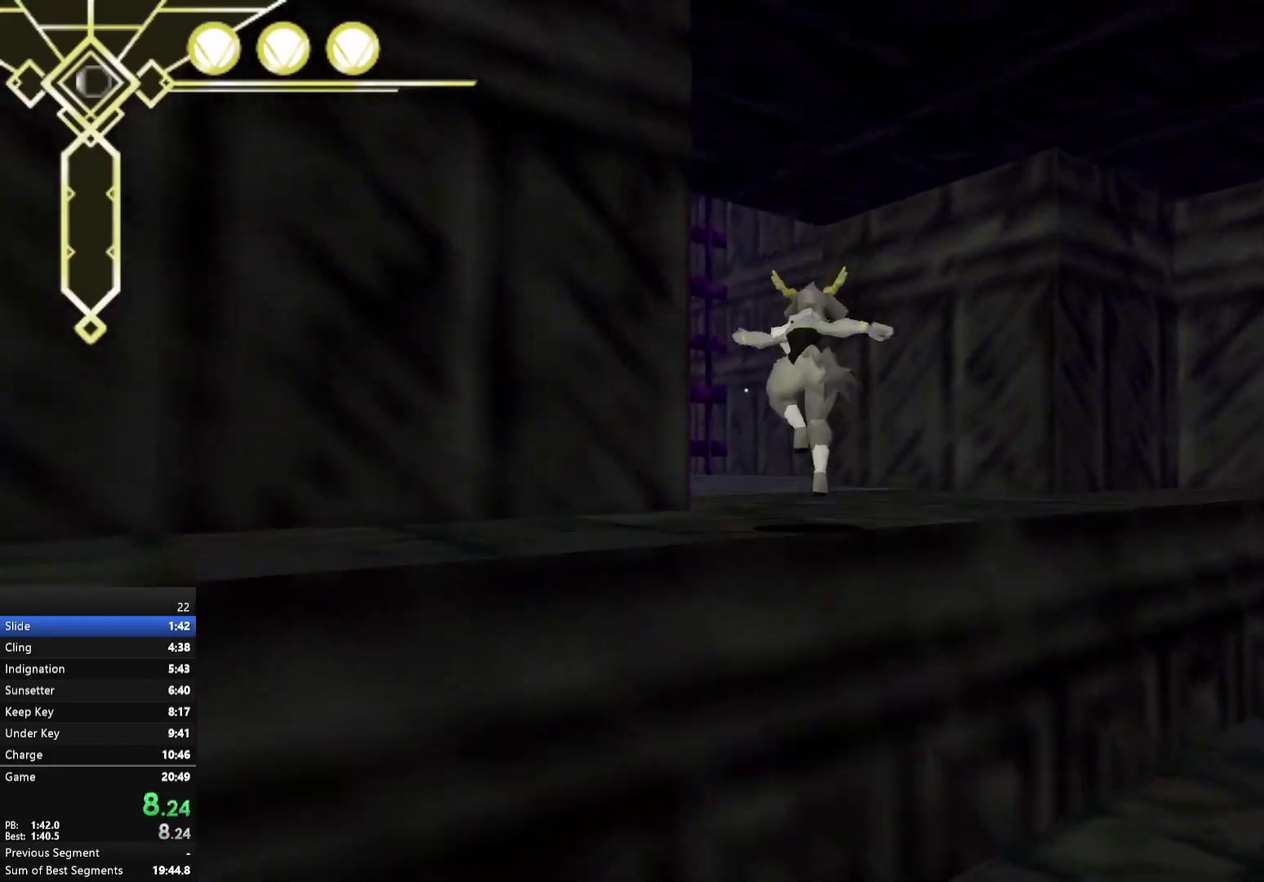
{"buttons": [], "right_stick": "left", "events": [[33, "A", "up"], [367, "right_stick", "left"]]}
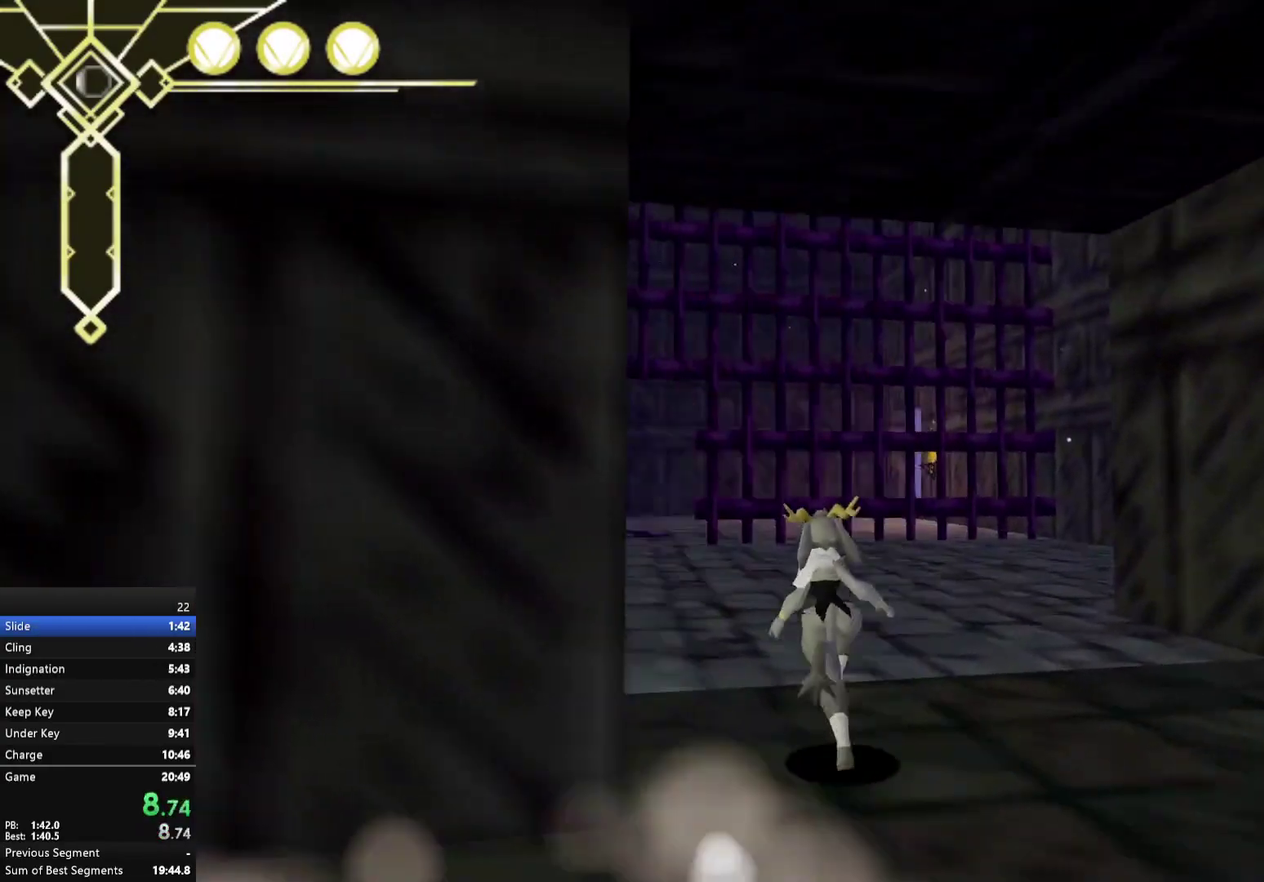
{"buttons": [], "right_stick": "center", "events": [[33, "right_stick", "center"]]}
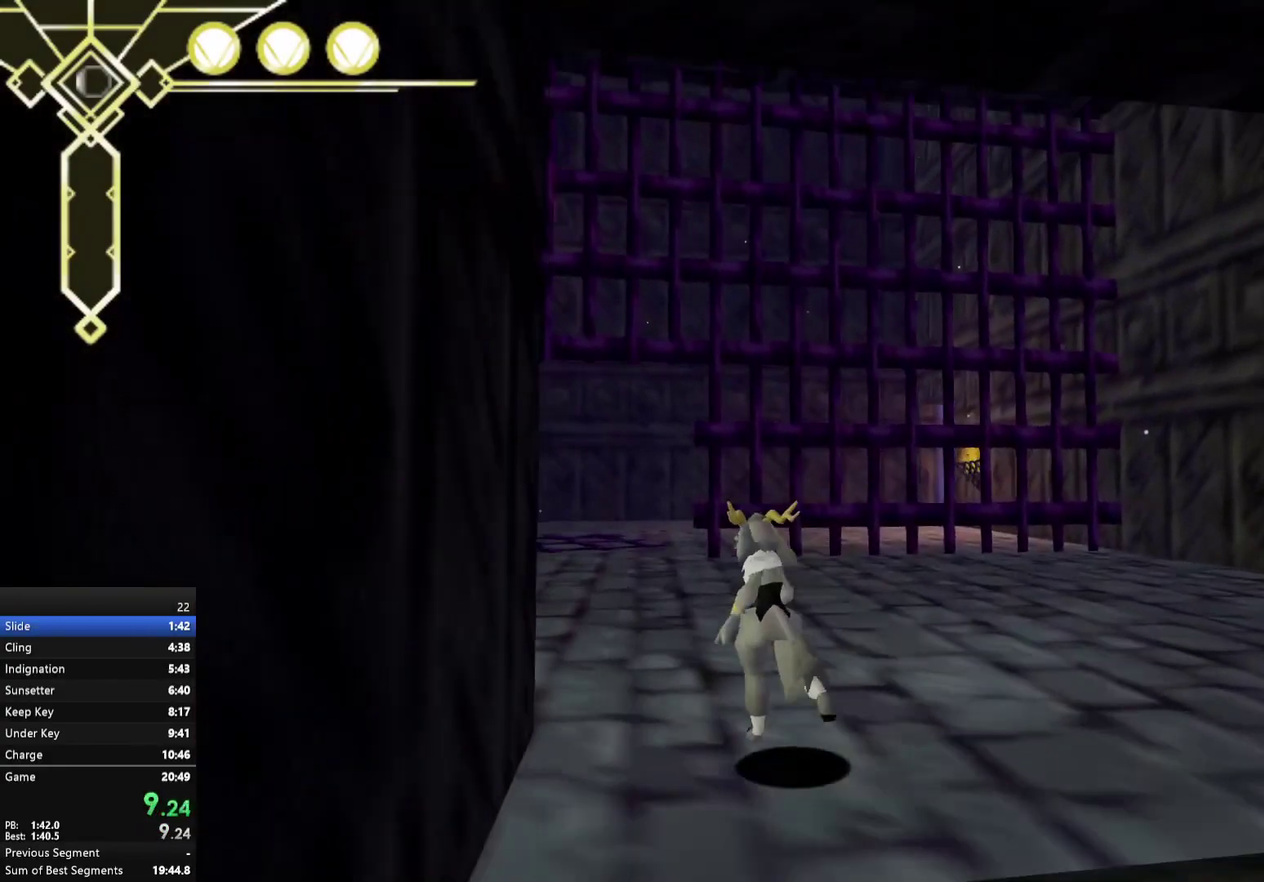
{"buttons": [], "right_stick": "center", "events": []}
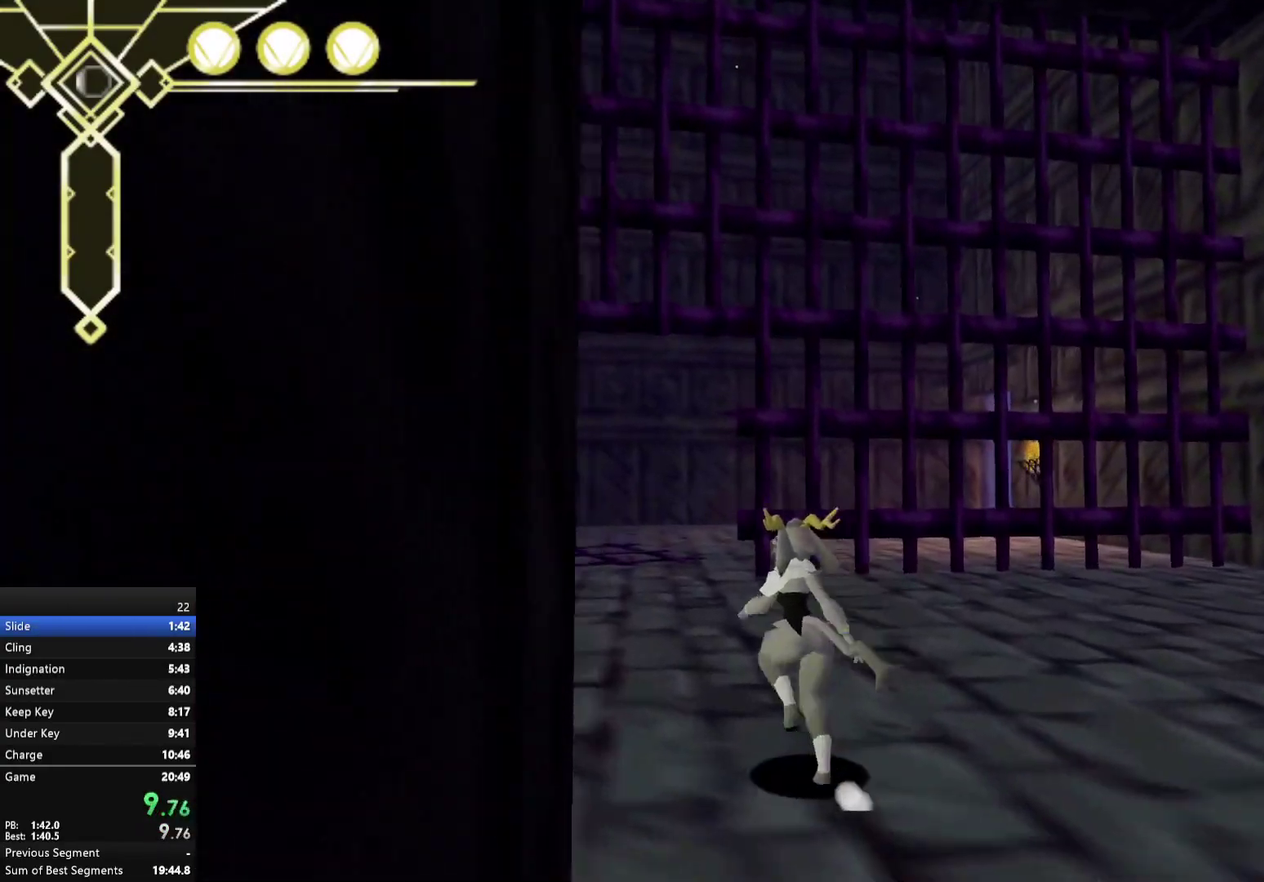
{"buttons": [], "right_stick": "center", "events": []}